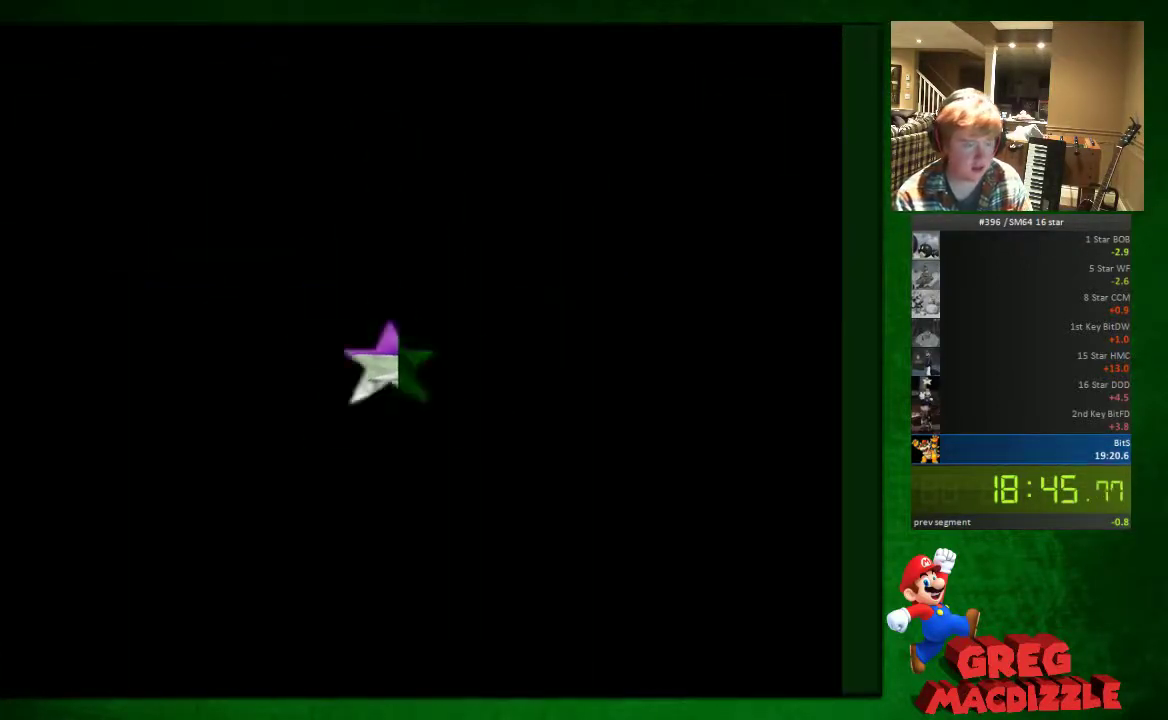
Gameplay with a controller (Nintendo layout); each line is a JSON object with the inputs held at the frame after it. "events" lists button and stick changes between this image and that frame as [ms after this image, input, new state], when the widget could be followed in between. This overlay highlights the sticks when they move; stick clicks (L3) are not distinguishable. Not read: L3 R3.
{"buttons": [], "left_stick": "center", "events": []}
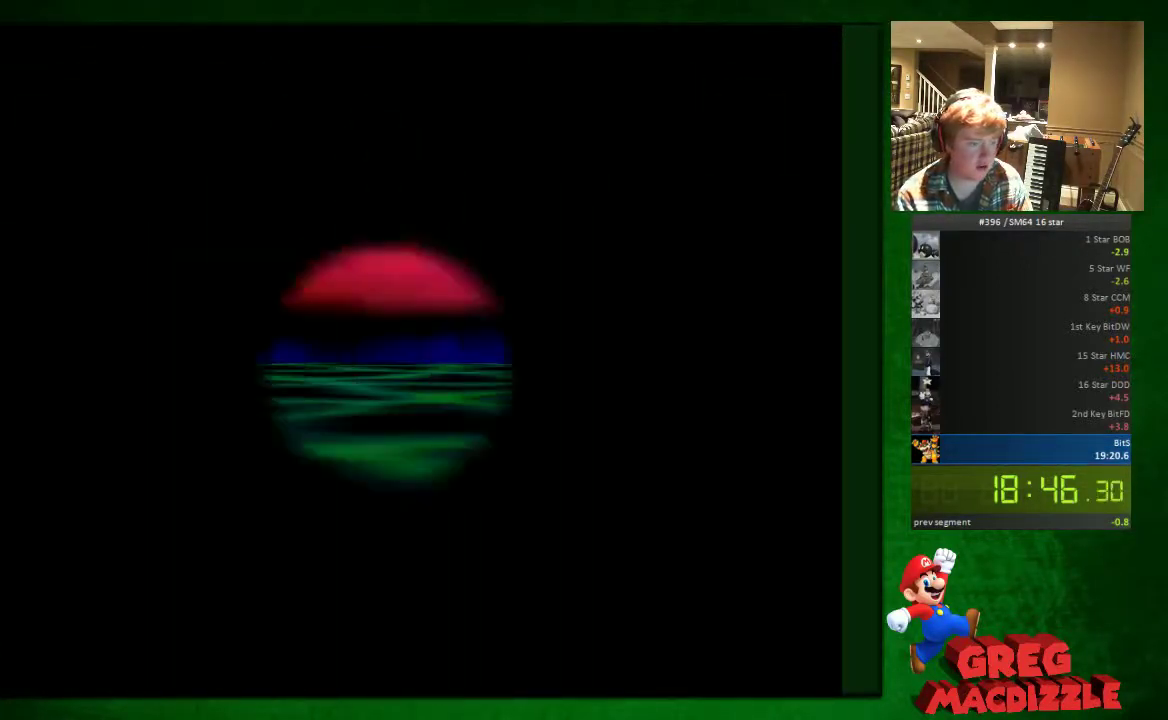
{"buttons": [], "left_stick": "center", "events": [[41, "A", "down"], [245, "A", "up"], [409, "A", "down"], [491, "A", "up"]]}
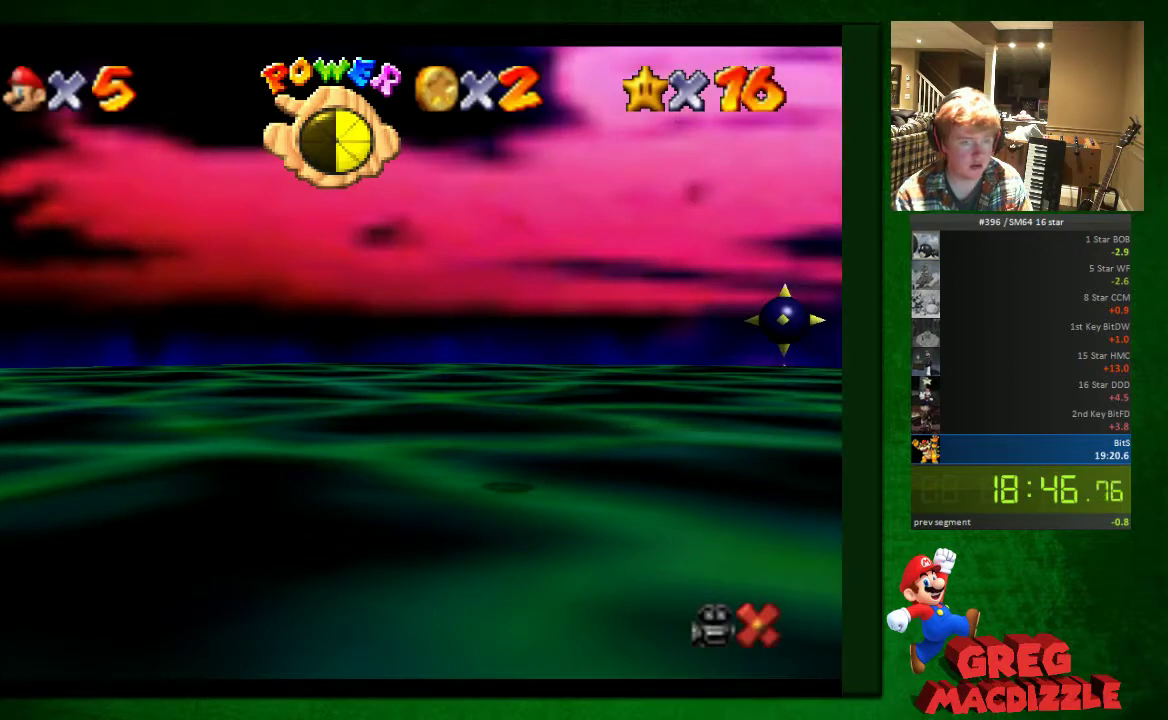
{"buttons": ["A"], "left_stick": "center", "events": [[40, "A", "down"], [122, "A", "up"], [163, "A", "down"], [245, "A", "up"], [449, "A", "down"]]}
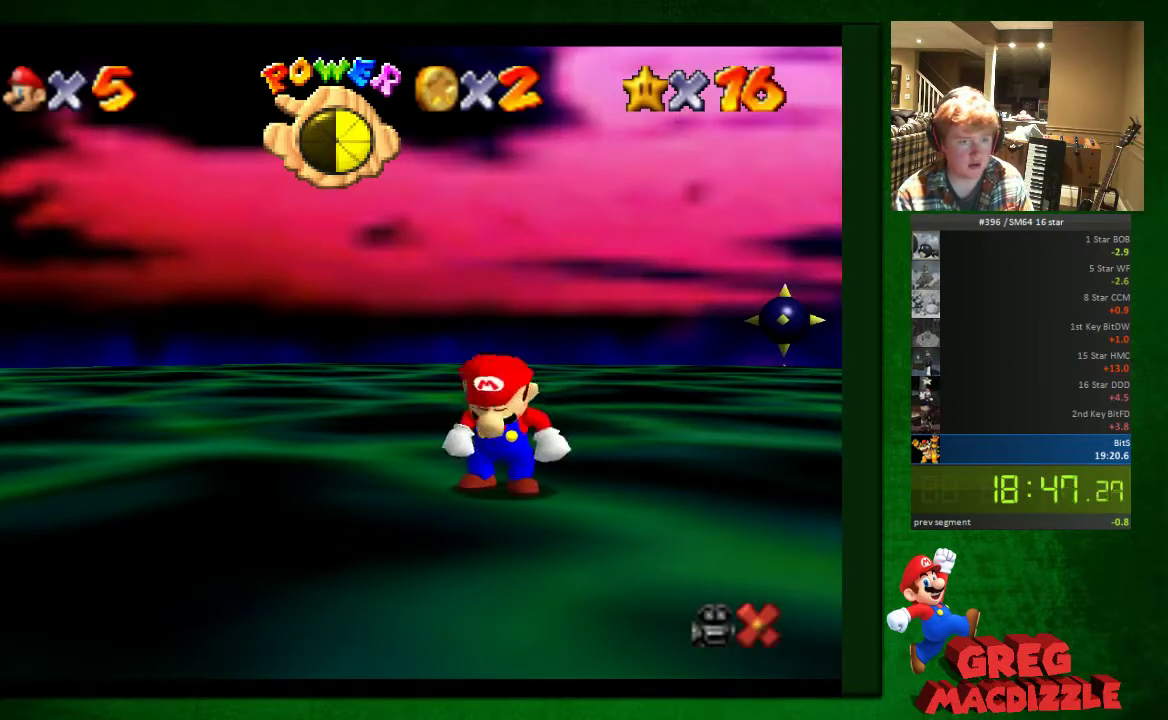
{"buttons": [], "left_stick": "center", "events": [[41, "A", "up"]]}